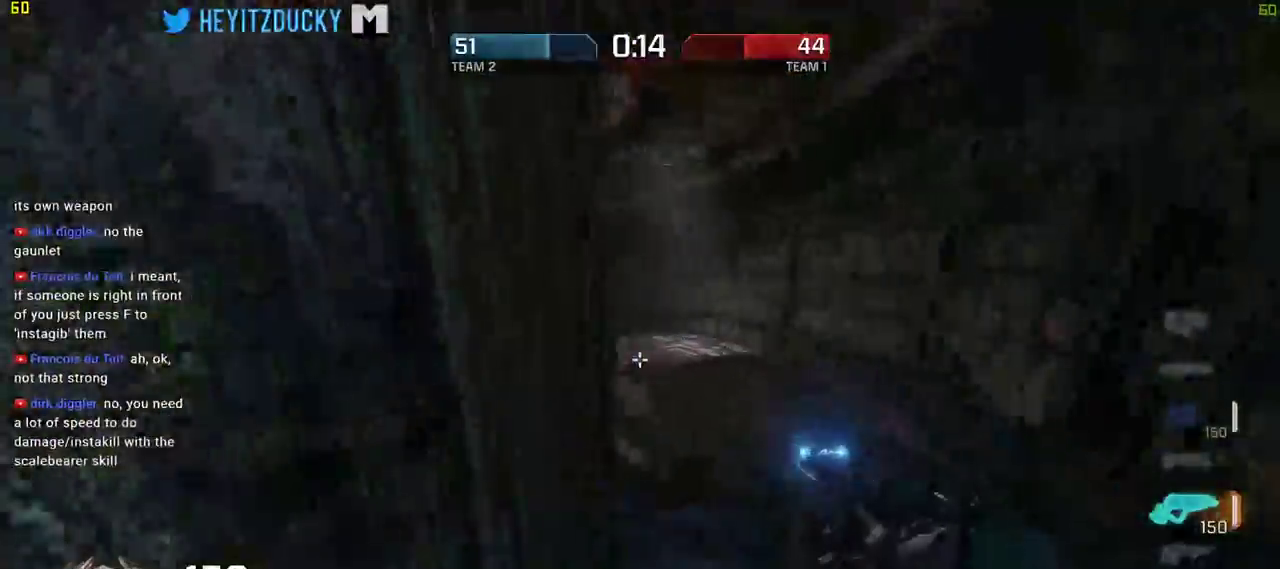
Gameplay with keyboard and mouse; each line is a JSON object with the keys and mouse buttons held at the frame after it. "events" lists presses ("down") and releases ("up") of "1", "2", "3", "4", "5", "a", "alt", "c", "ctrl", "d", "e", "f", "q", "r", "s", "shift", "space", "tab", "v", "w", "x", "z", "mouse_left", "mouse_middle", "mouse_right", "mouse_wheel_up" and "mouse_wheel_down" between this image and that frame as [ms after this image, input, new state], when the widget could be followed in between. "mouse_left", "mouse_middle", "mouse_right", "mouse_wheel_up", "mouse_wheel_down" = the "left", "middle", "right", "wheel_up", "wheel_down" buttons of the "mouse" list. No other keys are recorded. Mouse movement is not recorded.
{"keys": ["a", "space", "w"], "mouse": [], "events": [[484, "a", "down"], [484, "d", "up"]]}
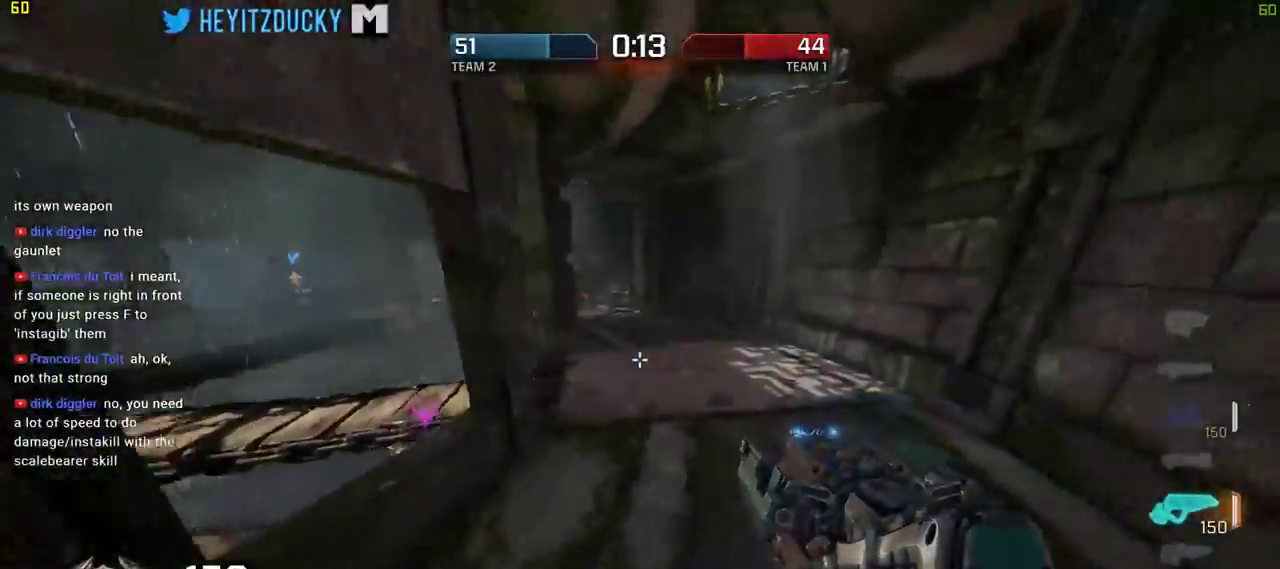
{"keys": ["a", "space"], "mouse": [], "events": [[217, "w", "up"]]}
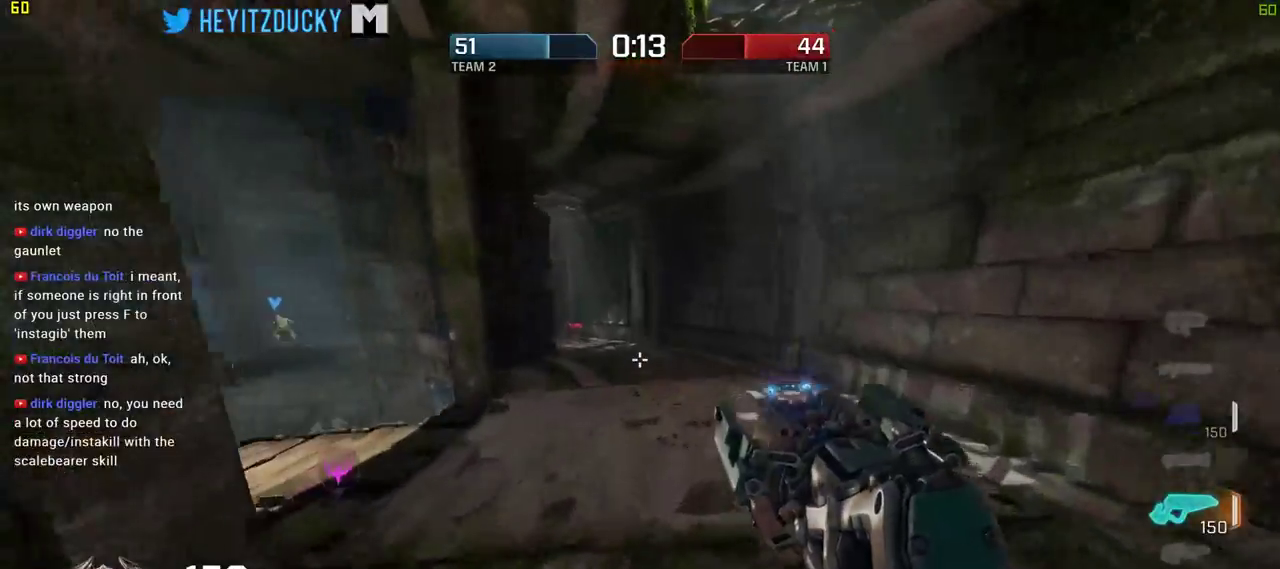
{"keys": ["a", "space", "w"], "mouse": [], "events": [[367, "w", "down"]]}
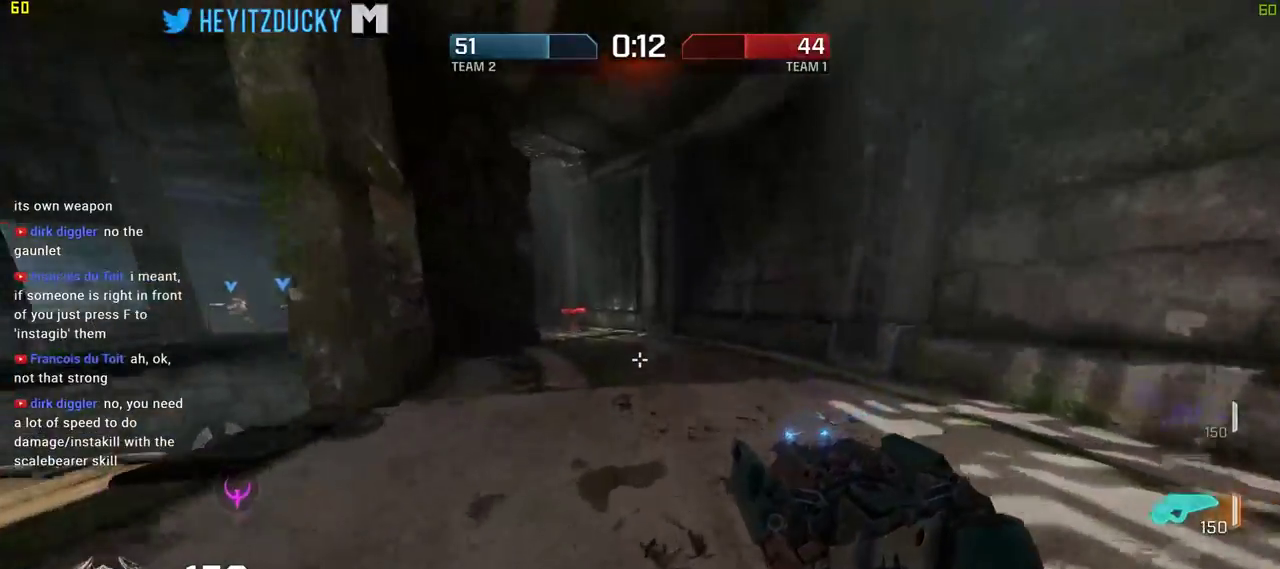
{"keys": ["a", "space", "w"], "mouse": [], "events": [[234, "a", "up"], [484, "a", "down"]]}
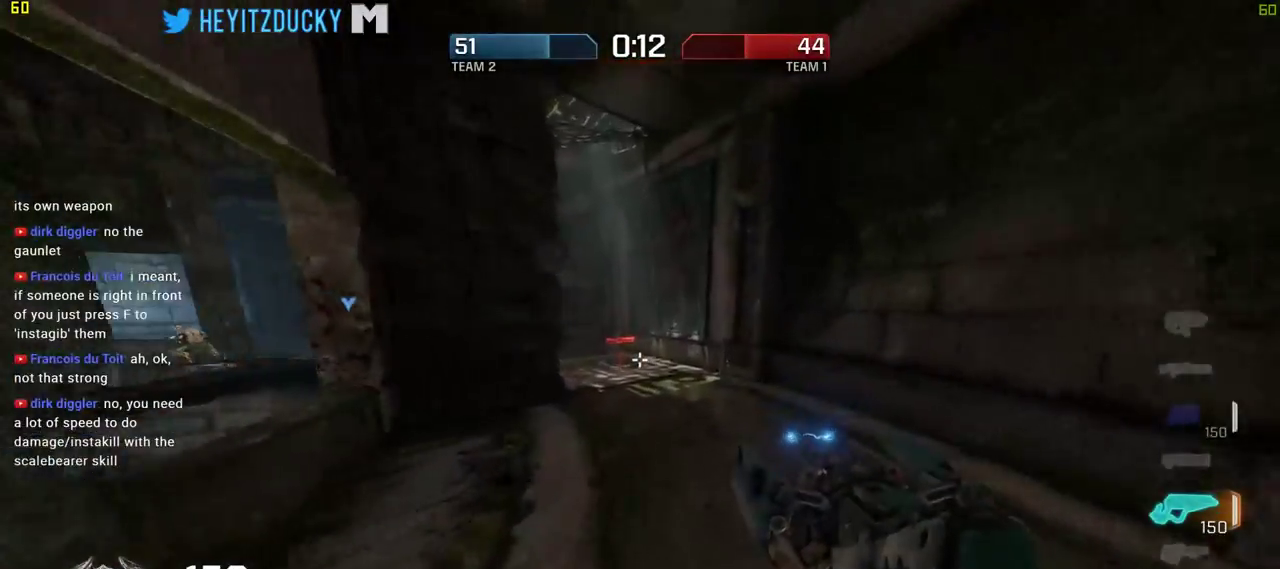
{"keys": ["space", "w"], "mouse": [], "events": [[500, "a", "up"]]}
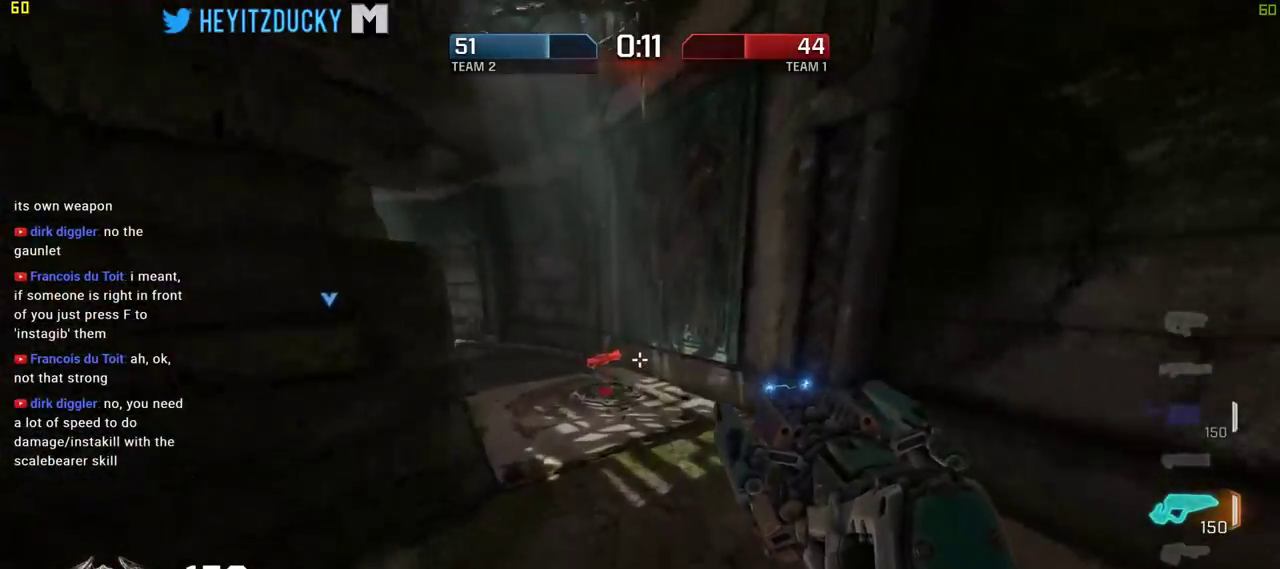
{"keys": ["a", "space", "w"], "mouse": [], "events": [[34, "a", "down"]]}
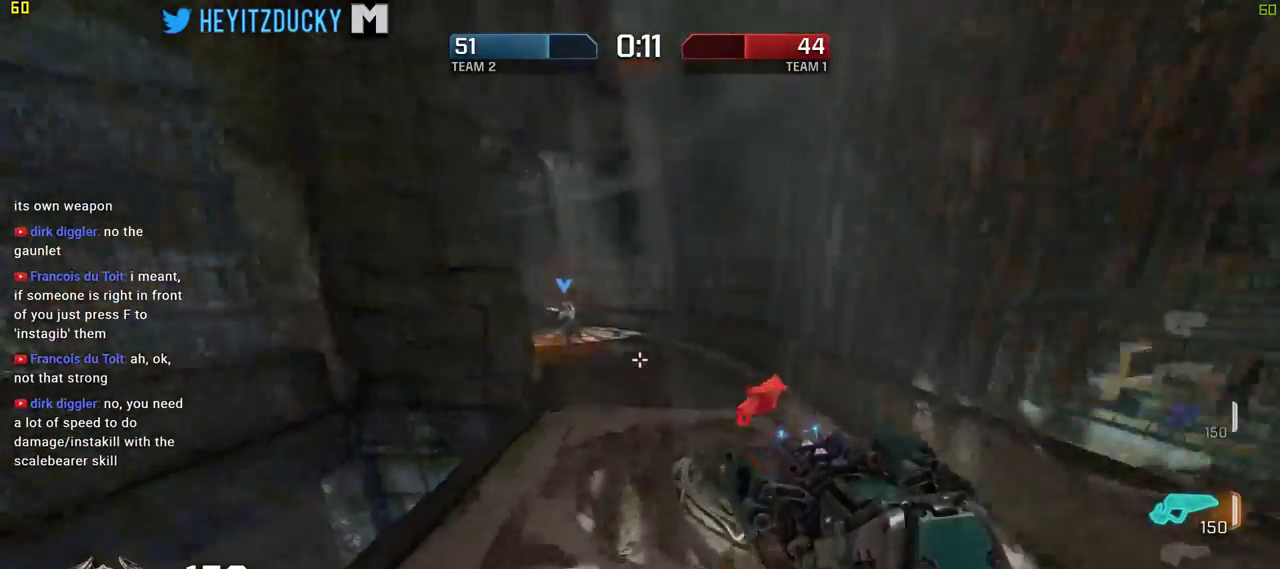
{"keys": ["a", "space", "w"], "mouse": [], "events": []}
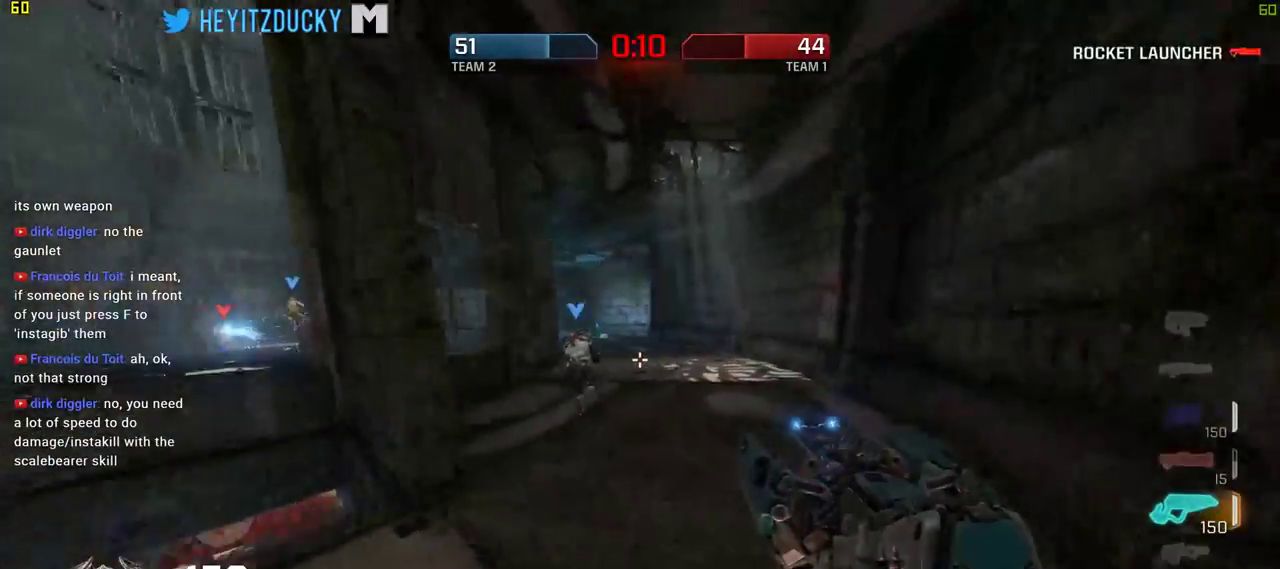
{"keys": ["a", "space", "w"], "mouse": [], "events": []}
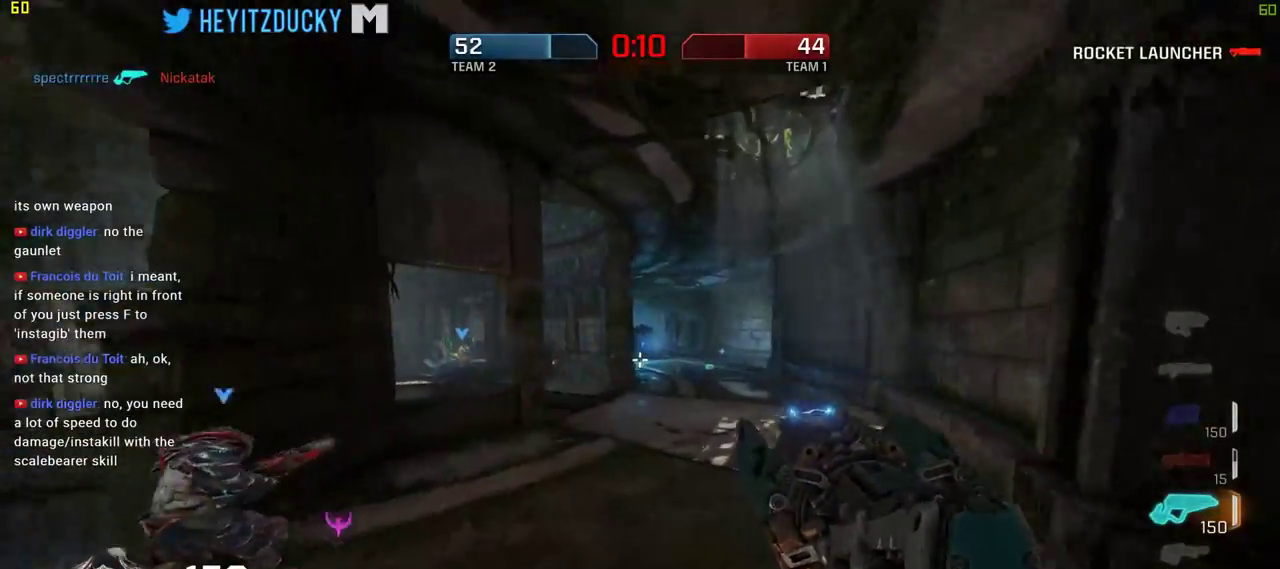
{"keys": ["a", "space", "w"], "mouse": [], "events": []}
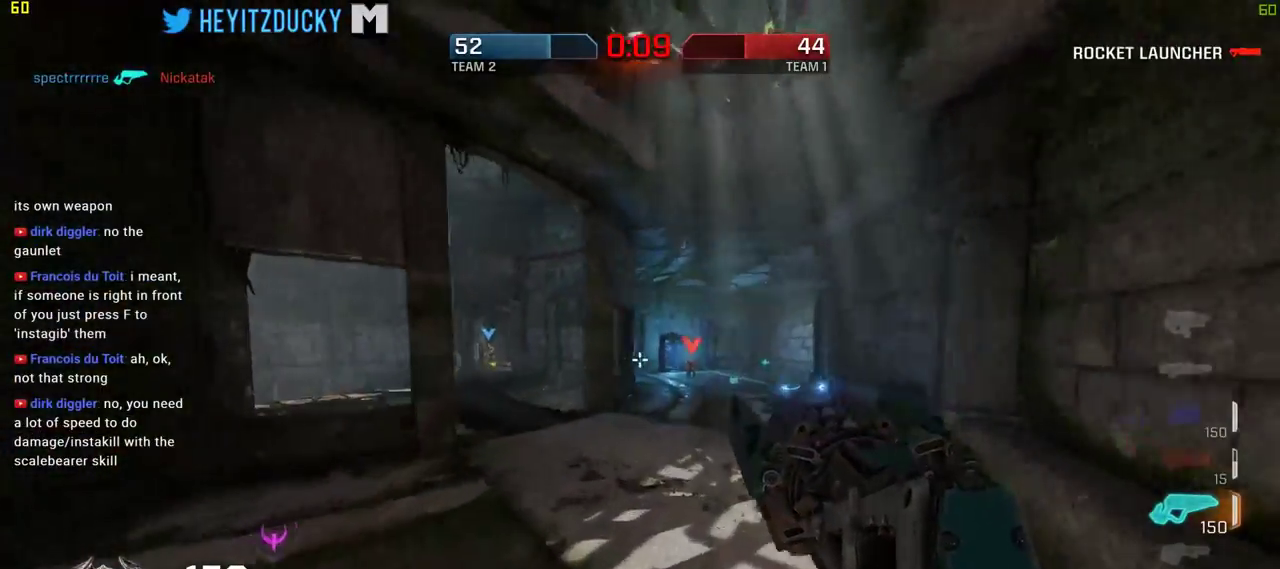
{"keys": ["a", "space", "w"], "mouse": ["left"], "events": [[334, "mouse_left", "down"]]}
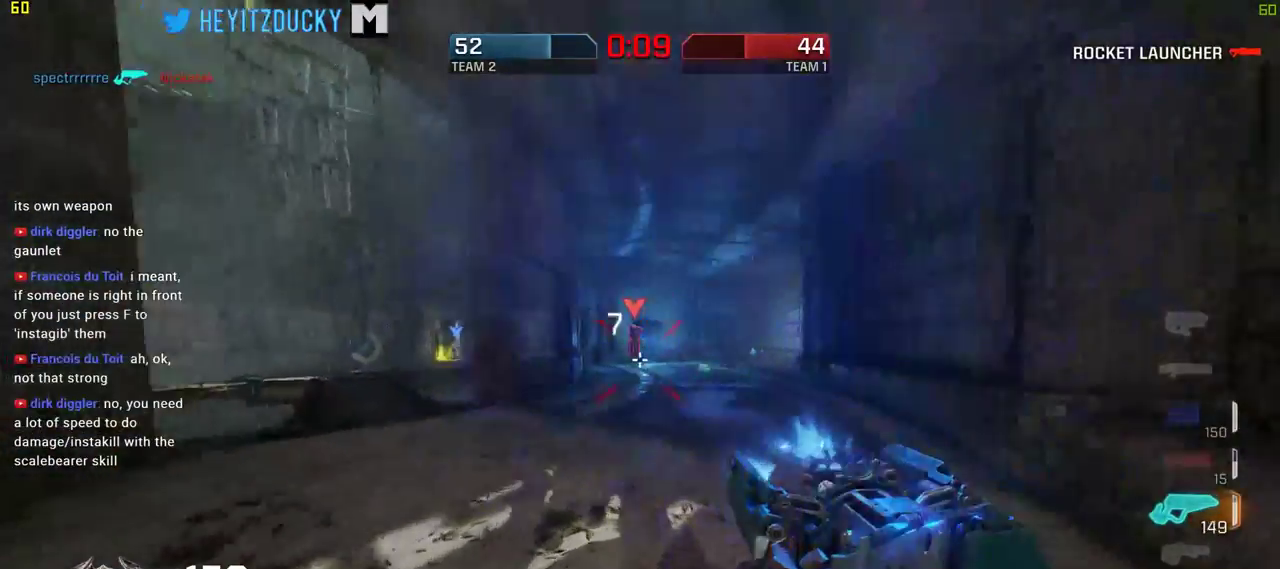
{"keys": ["a", "space", "w"], "mouse": [], "events": [[450, "mouse_left", "up"]]}
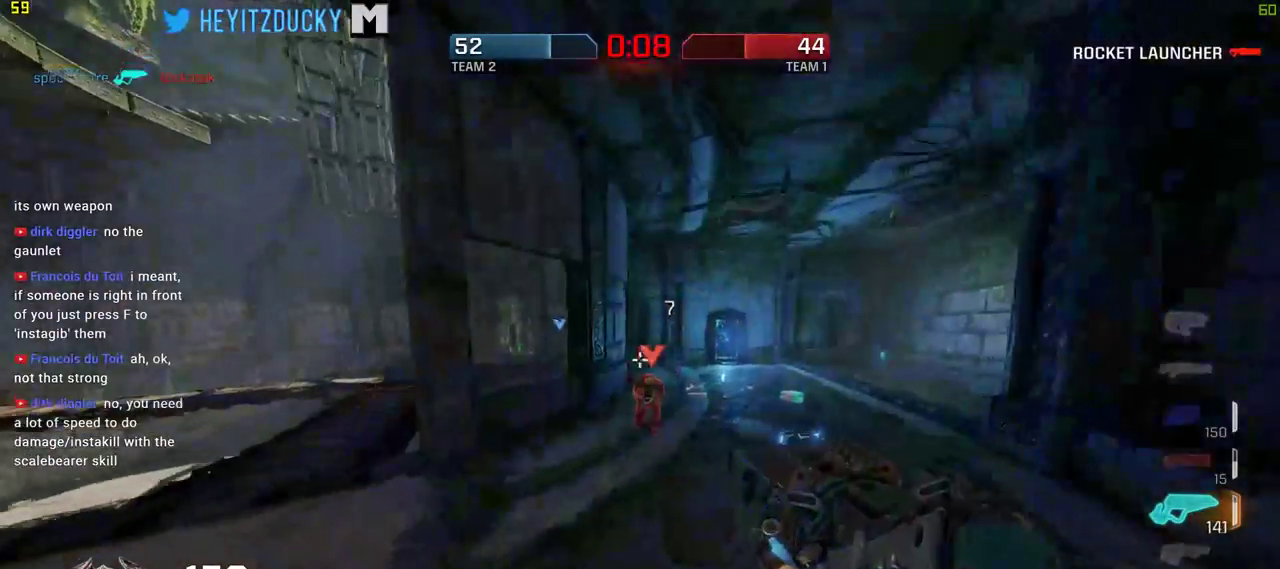
{"keys": ["a", "space", "w"], "mouse": ["left"], "events": [[34, "mouse_left", "down"]]}
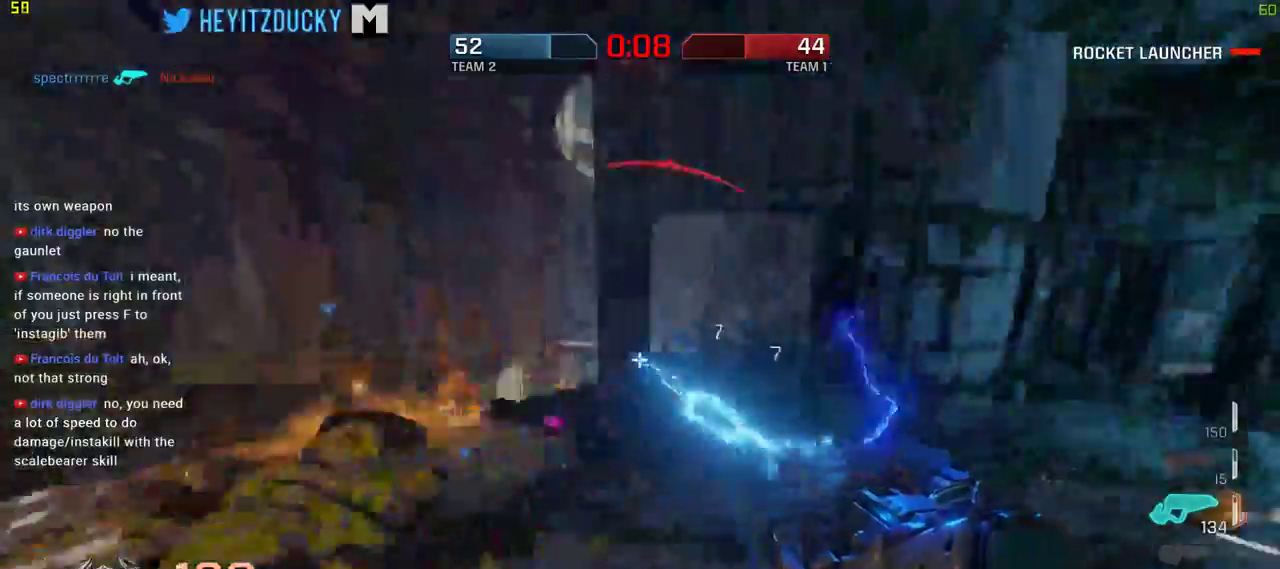
{"keys": ["a", "space", "w"], "mouse": ["left"], "events": []}
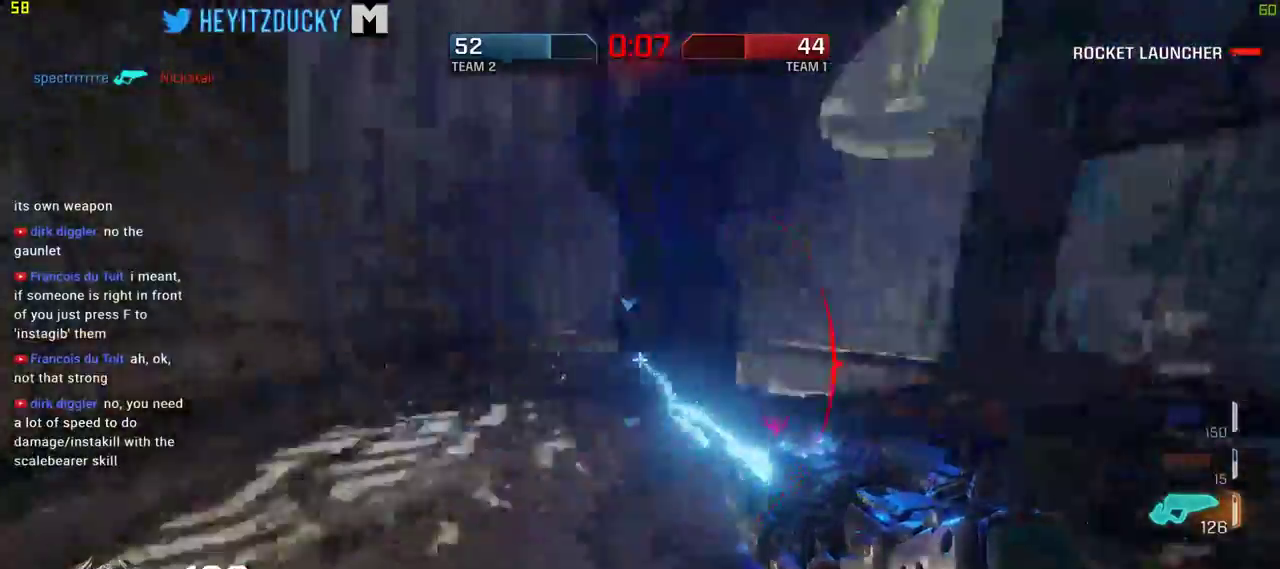
{"keys": ["a", "s", "space"], "mouse": ["left"], "events": [[167, "mouse_left", "up"], [167, "w", "up"], [300, "mouse_left", "down"], [450, "s", "down"]]}
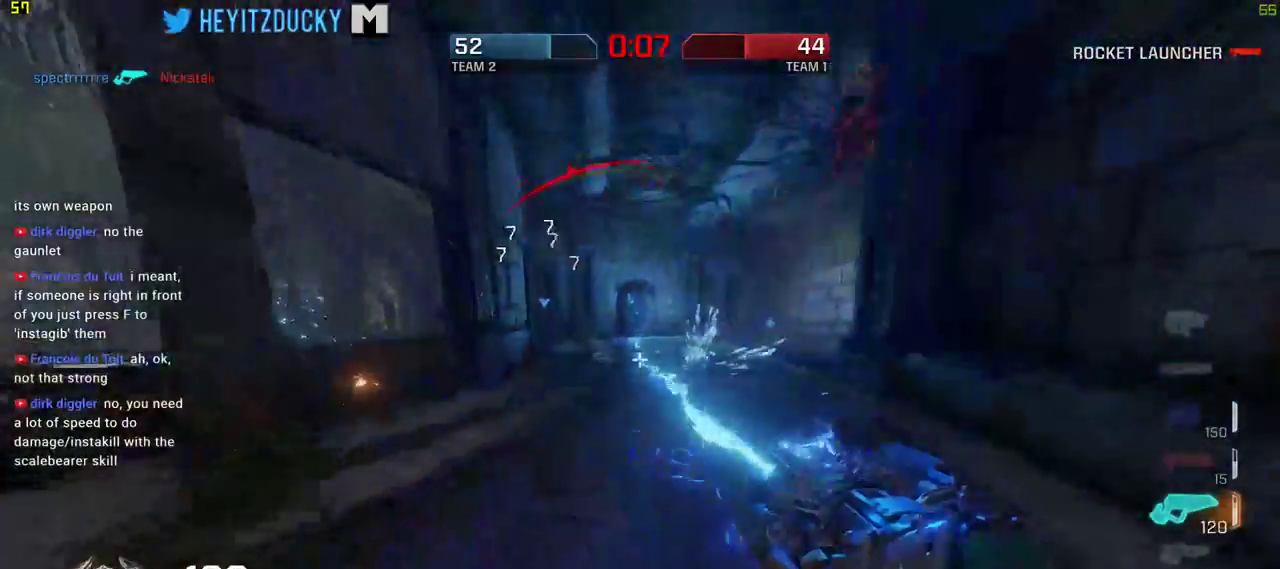
{"keys": ["a"], "mouse": ["left"], "events": [[84, "space", "up"], [184, "mouse_left", "up"], [267, "mouse_left", "down"], [417, "s", "up"]]}
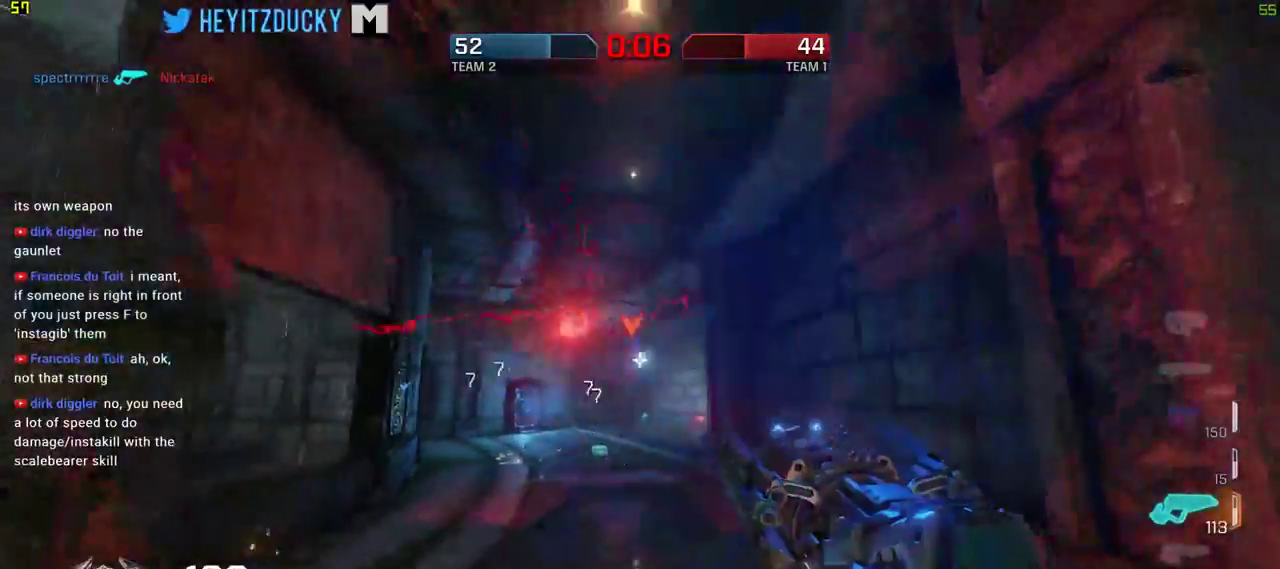
{"keys": ["a", "d", "w"], "mouse": ["left"], "events": [[284, "w", "down"], [334, "mouse_left", "up"], [434, "mouse_left", "down"], [484, "d", "down"]]}
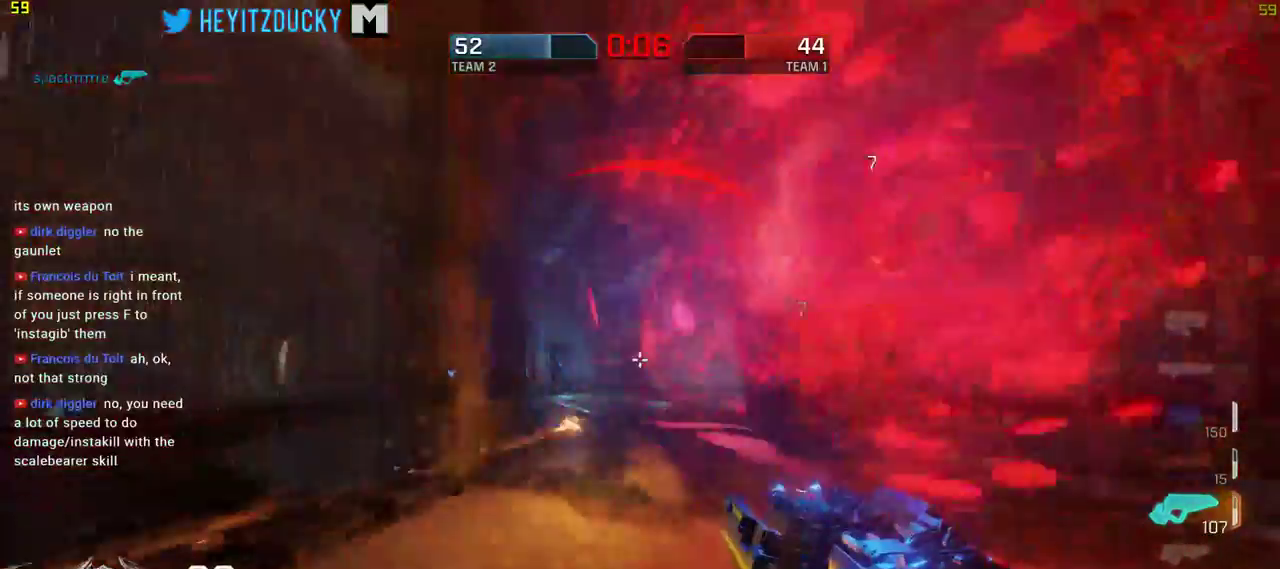
{"keys": ["d", "s"], "mouse": ["left"], "events": [[17, "a", "up"], [17, "w", "up"], [217, "mouse_left", "up"], [350, "s", "down"], [434, "mouse_left", "down"]]}
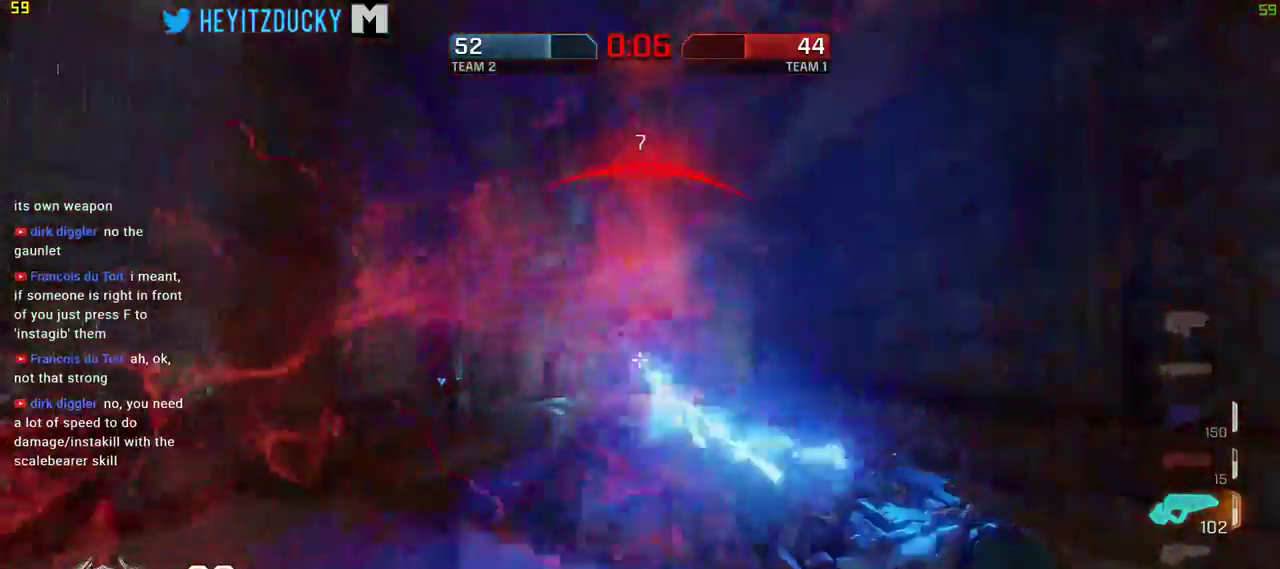
{"keys": ["a", "s"], "mouse": ["left"], "events": [[184, "a", "down"], [184, "d", "up"]]}
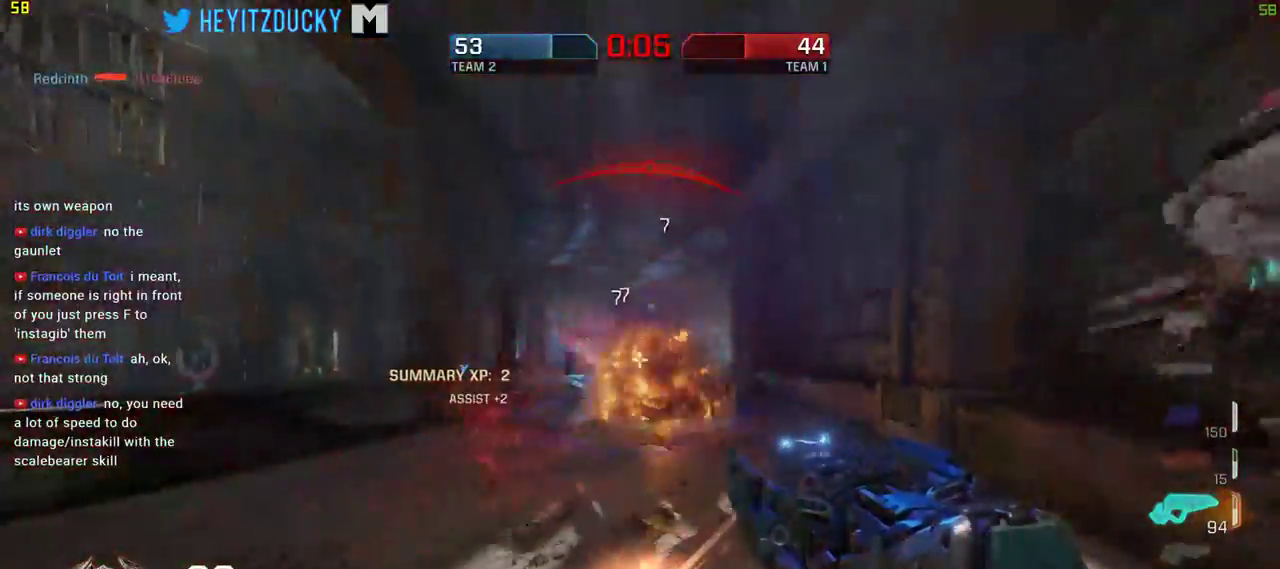
{"keys": ["s"], "mouse": ["left"], "events": [[100, "a", "up"]]}
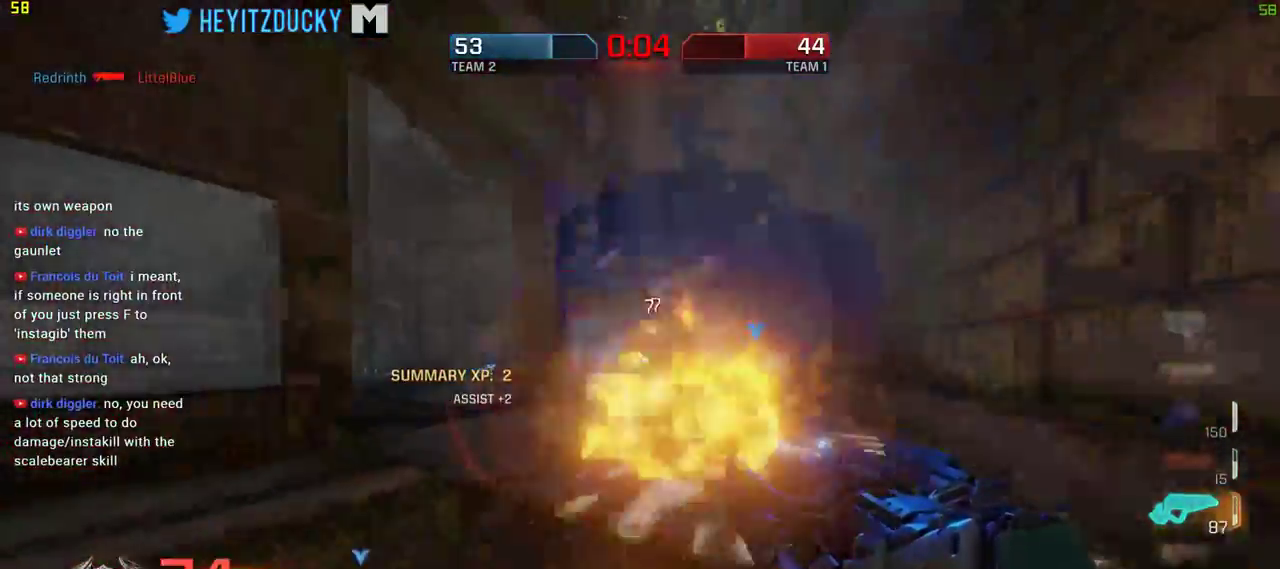
{"keys": ["a", "w"], "mouse": [], "events": [[117, "a", "down"], [117, "mouse_left", "up"], [117, "s", "up"], [250, "w", "down"]]}
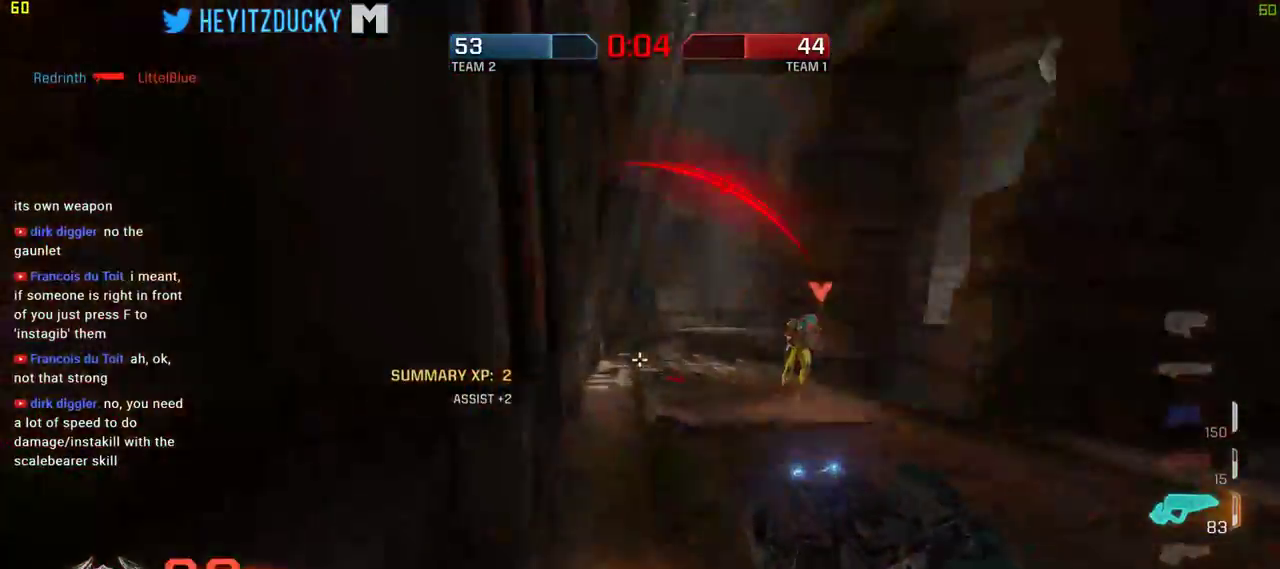
{"keys": ["w"], "mouse": [], "events": [[234, "a", "up"], [234, "f", "down"], [367, "f", "up"]]}
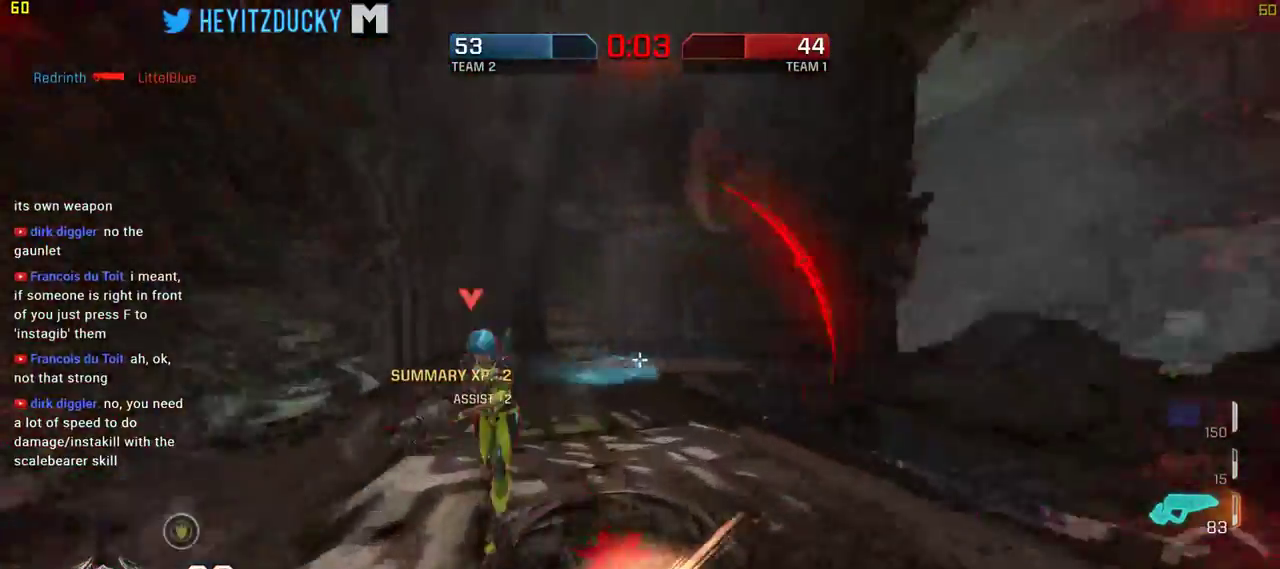
{"keys": ["w"], "mouse": [], "events": [[200, "a", "down"], [284, "a", "up"]]}
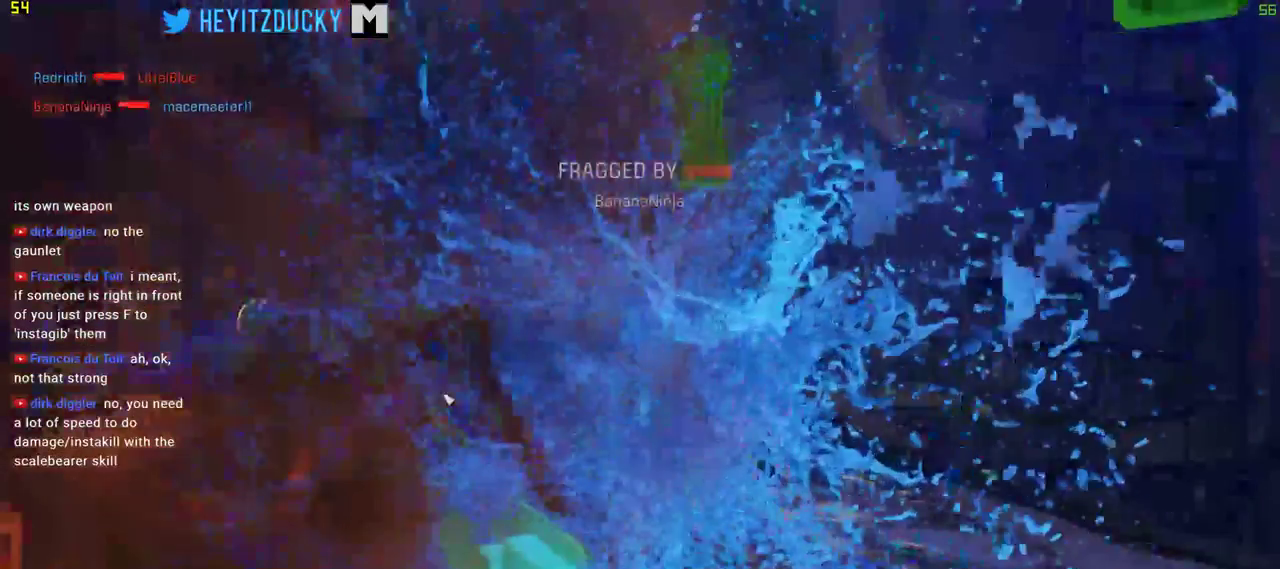
{"keys": ["w"], "mouse": [], "events": []}
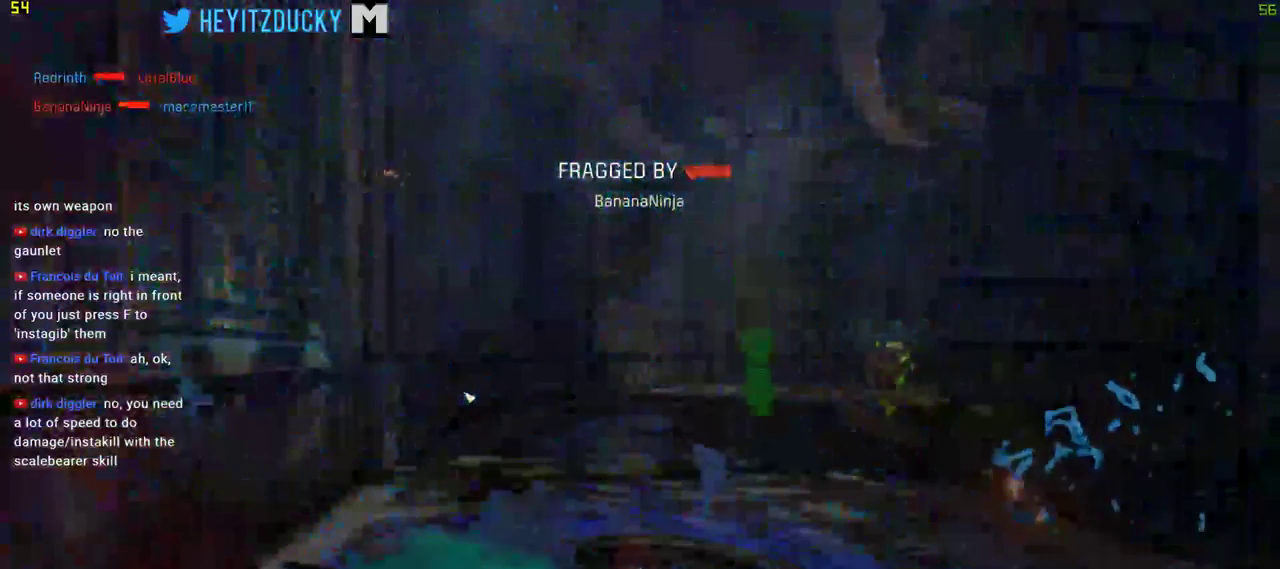
{"keys": [], "mouse": [], "events": [[134, "w", "up"]]}